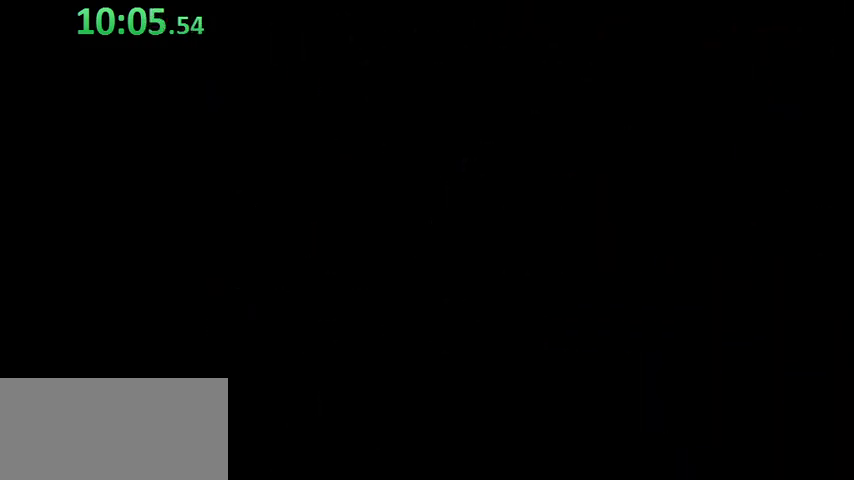
Gameplay with a controller (Nintendo layout); each line is a JSON object with the inputs held at the frame after it. "events" lists button and stick changes between this image and that frame as [ms after this image, input, new state], when the widget could be followed in between. Not read: L3 R3.
{"buttons": ["Y", "DPAD_RIGHT"], "events": []}
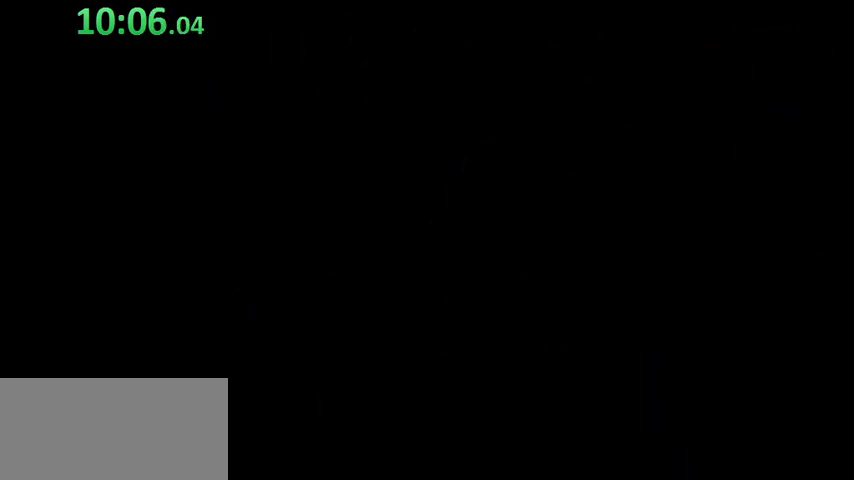
{"buttons": ["Y", "DPAD_RIGHT"], "events": []}
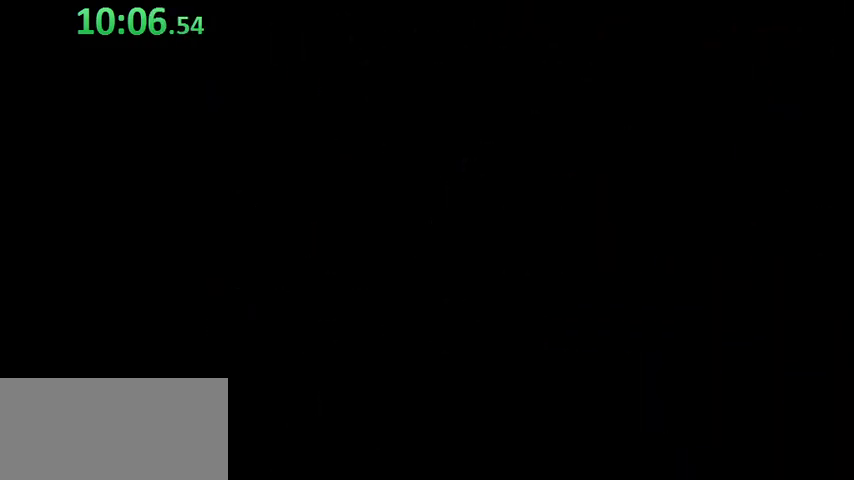
{"buttons": ["Y", "DPAD_RIGHT"], "events": []}
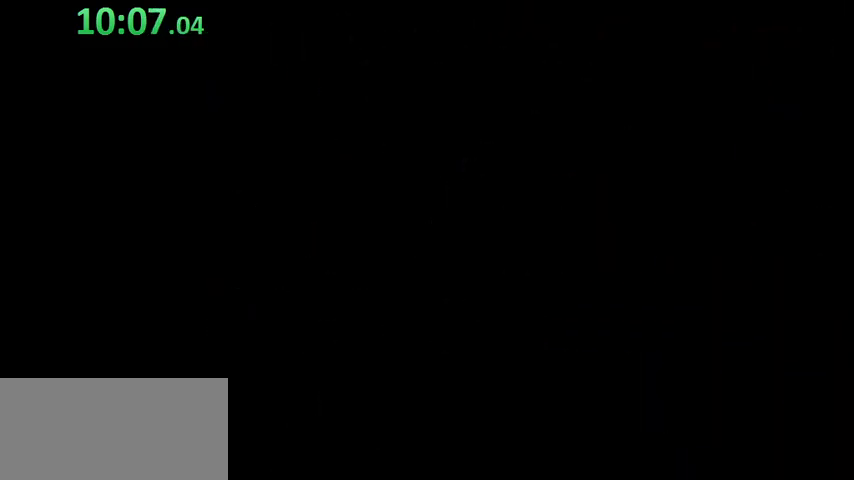
{"buttons": ["Y", "DPAD_RIGHT"], "events": []}
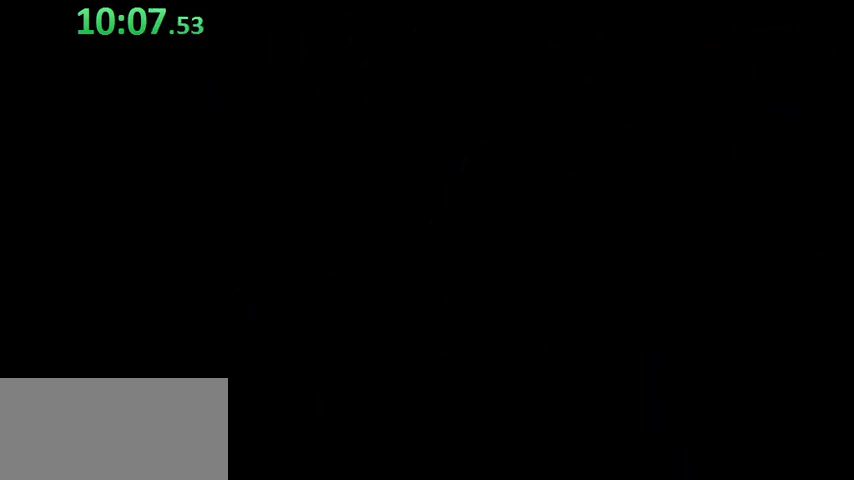
{"buttons": ["B", "Y", "DPAD_RIGHT"], "events": [[400, "B", "down"]]}
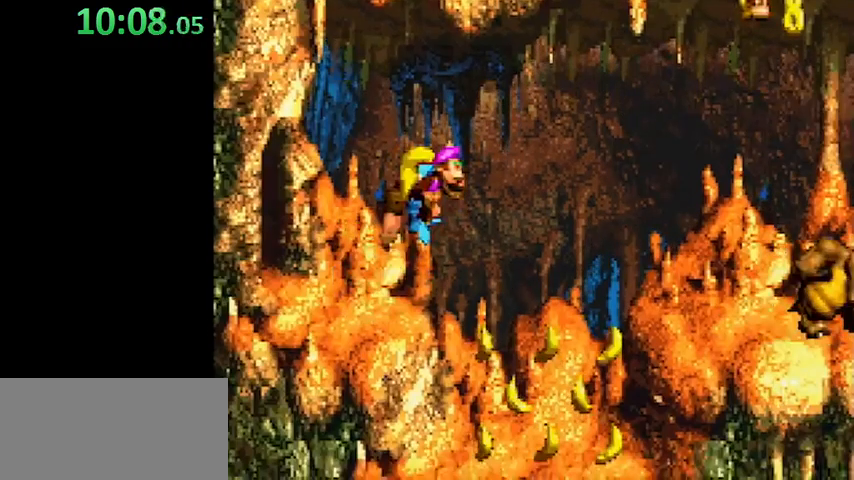
{"buttons": ["B", "Y", "DPAD_RIGHT"], "events": []}
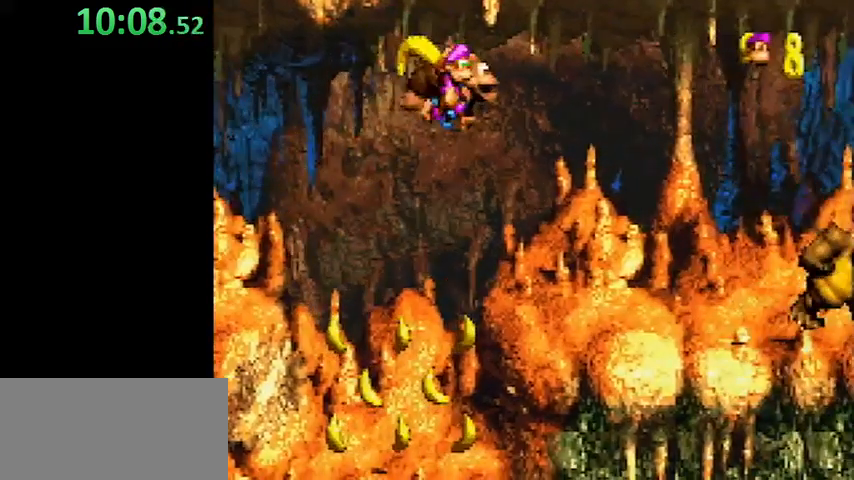
{"buttons": ["Y", "DPAD_RIGHT"], "events": [[233, "B", "up"]]}
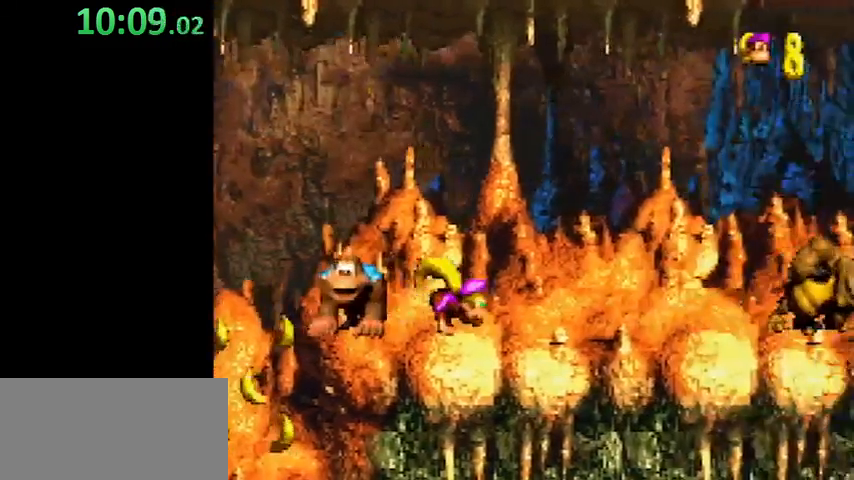
{"buttons": ["B", "Y", "DPAD_RIGHT"], "events": [[433, "B", "down"]]}
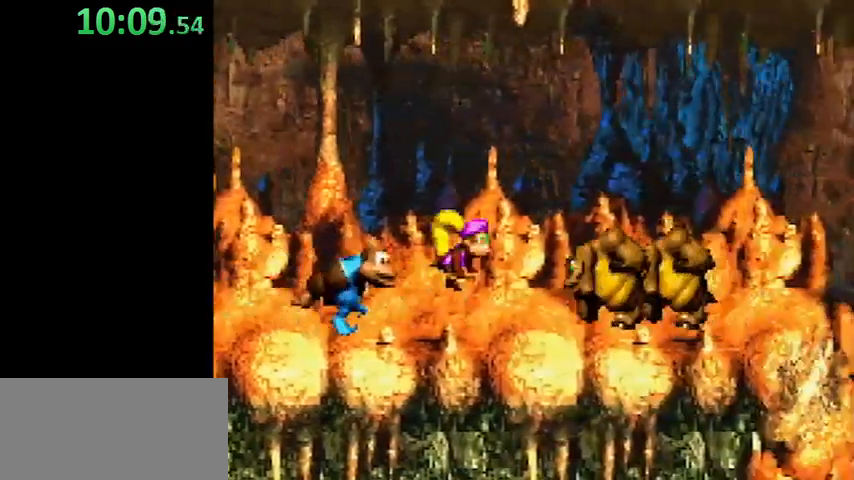
{"buttons": ["B", "Y", "DPAD_RIGHT"], "events": []}
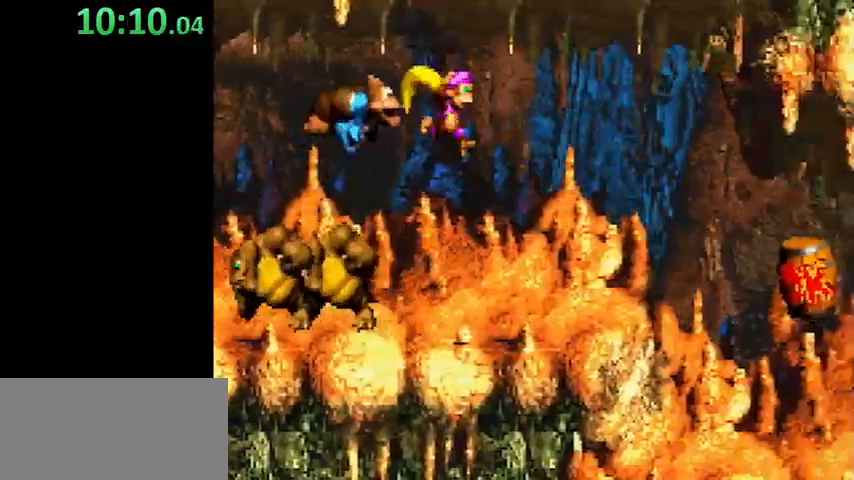
{"buttons": ["B", "Y", "DPAD_RIGHT"], "events": [[100, "B", "up"], [333, "B", "down"]]}
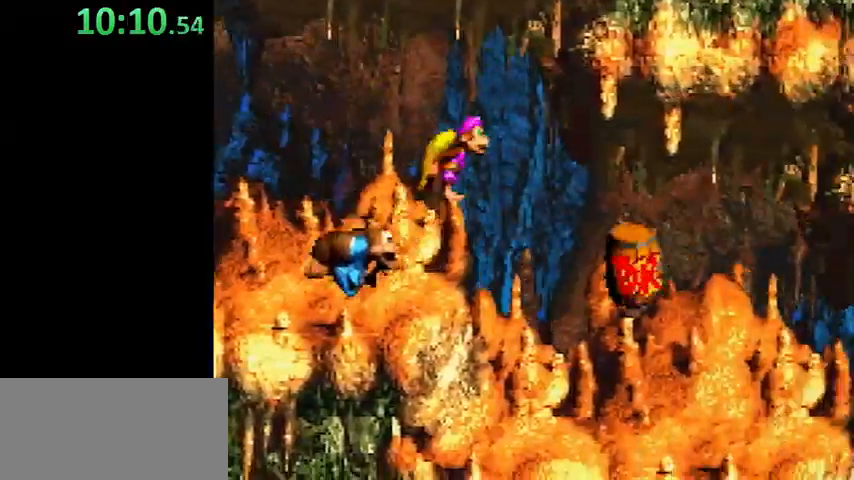
{"buttons": ["Y", "DPAD_RIGHT"], "events": [[200, "B", "up"], [233, "Y", "up"], [267, "Y", "down"]]}
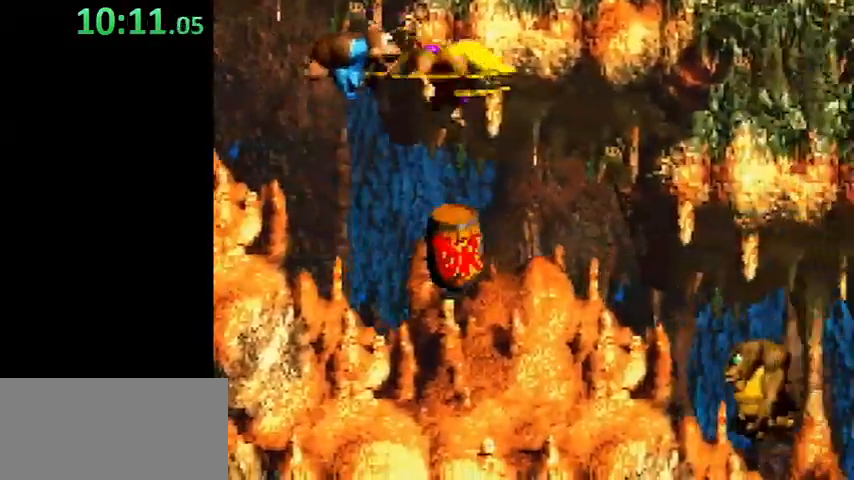
{"buttons": ["Y", "DPAD_RIGHT"], "events": []}
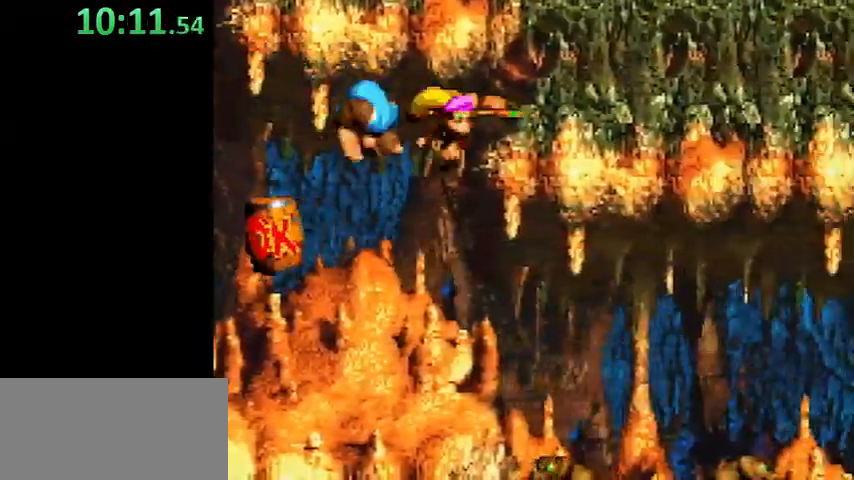
{"buttons": ["Y", "DPAD_RIGHT"], "events": []}
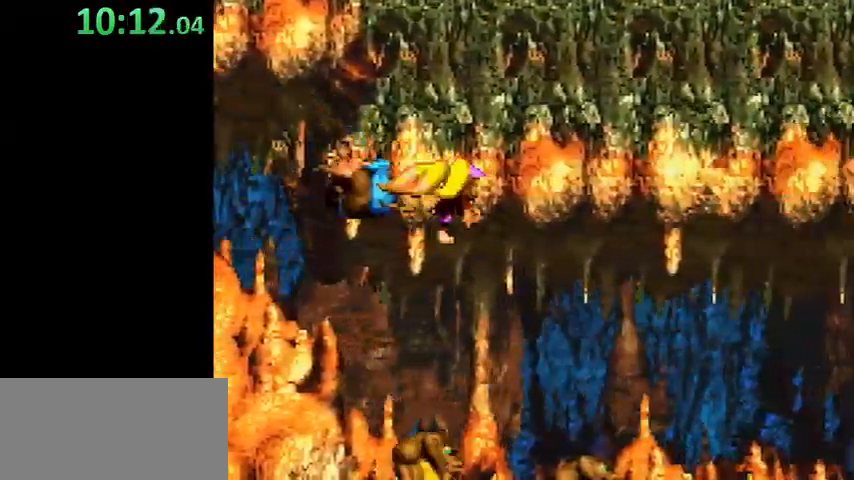
{"buttons": ["Y", "DPAD_RIGHT"], "events": []}
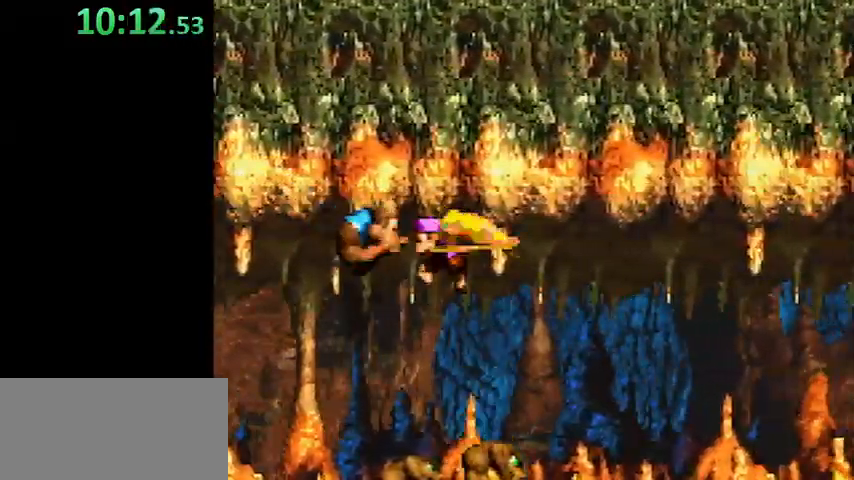
{"buttons": ["Y", "DPAD_RIGHT"], "events": [[133, "Y", "up"], [167, "Y", "down"]]}
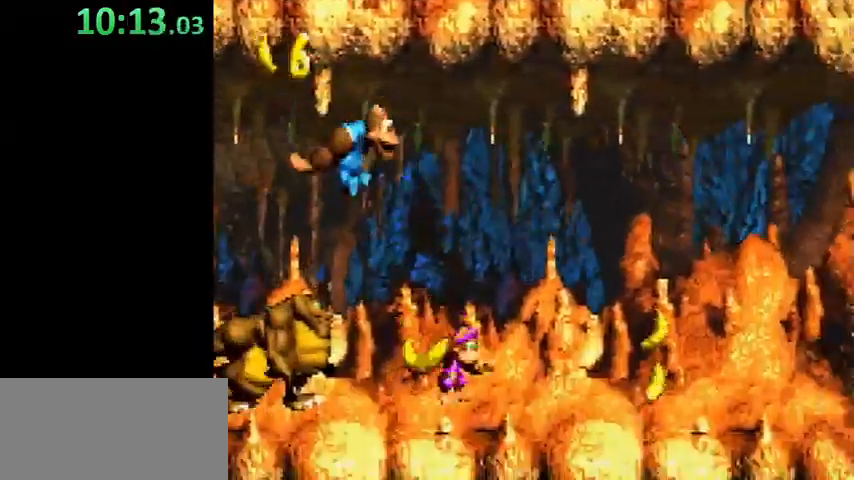
{"buttons": ["Y", "DPAD_RIGHT"], "events": []}
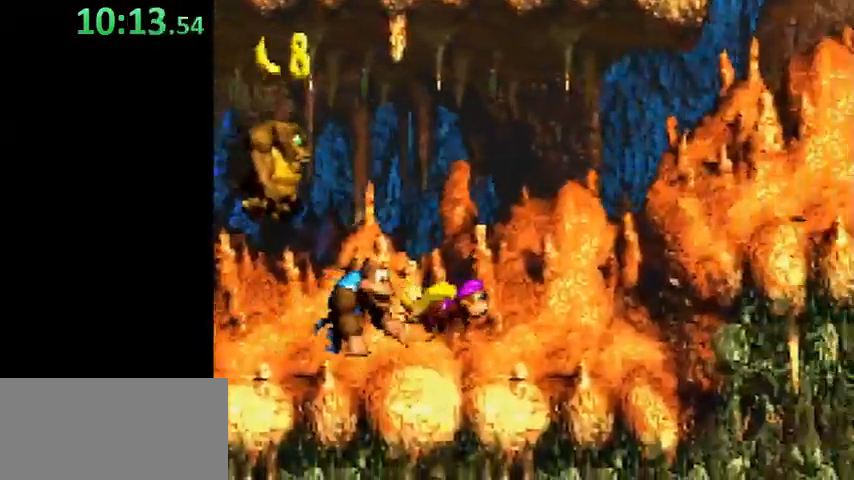
{"buttons": ["Y", "DPAD_RIGHT"], "events": [[233, "B", "down"], [467, "B", "up"]]}
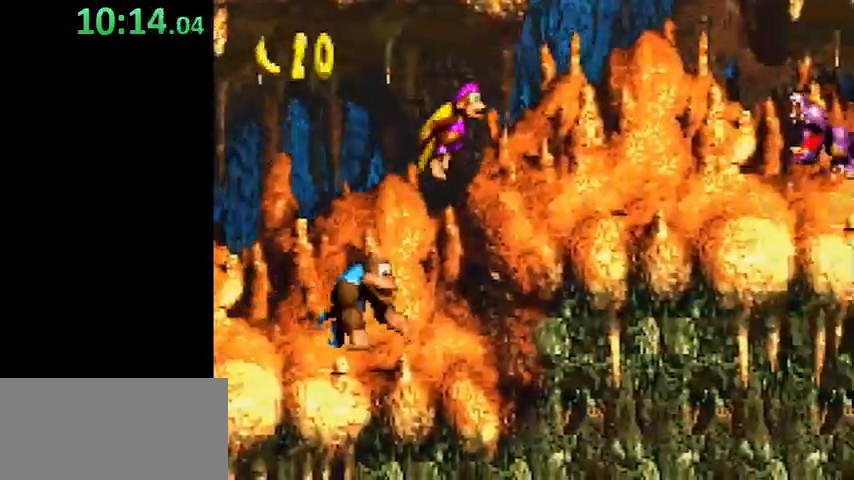
{"buttons": ["Y", "DPAD_RIGHT"], "events": [[333, "B", "down"], [467, "B", "up"]]}
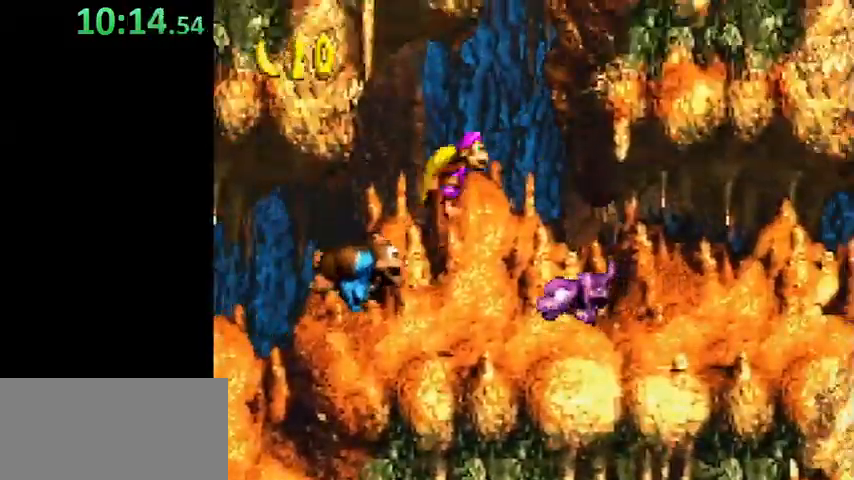
{"buttons": ["Y", "DPAD_RIGHT"], "events": []}
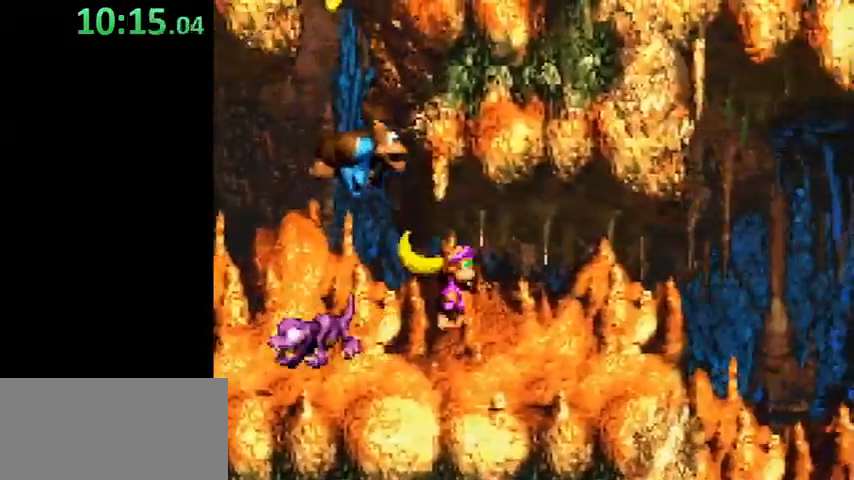
{"buttons": ["Y", "DPAD_RIGHT"], "events": []}
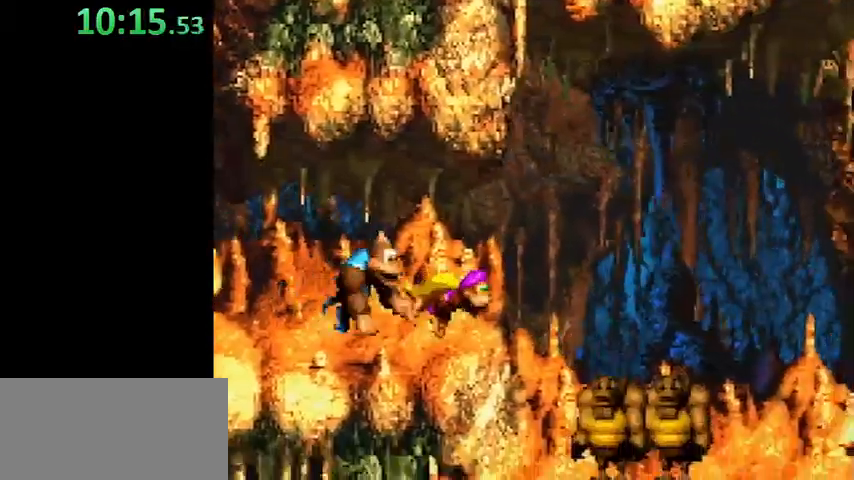
{"buttons": ["Y", "DPAD_RIGHT"], "events": []}
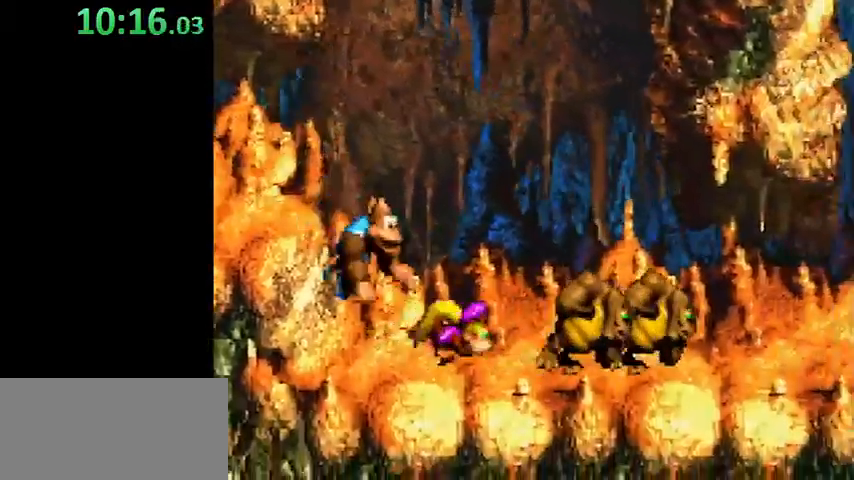
{"buttons": ["Y", "DPAD_RIGHT"], "events": []}
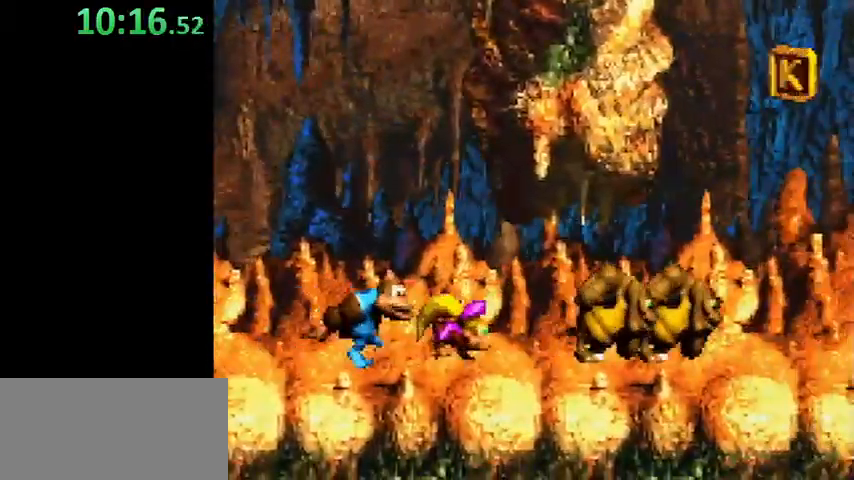
{"buttons": ["Y", "DPAD_RIGHT"], "events": []}
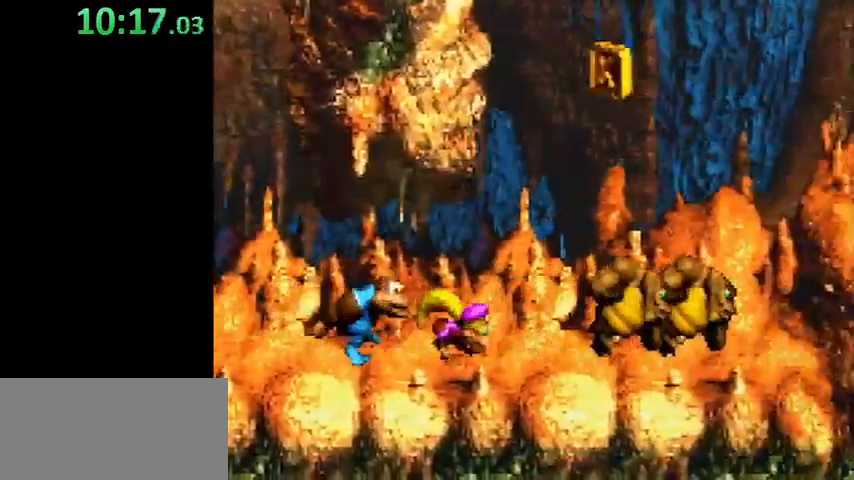
{"buttons": ["B", "Y", "DPAD_RIGHT"], "events": [[233, "B", "down"]]}
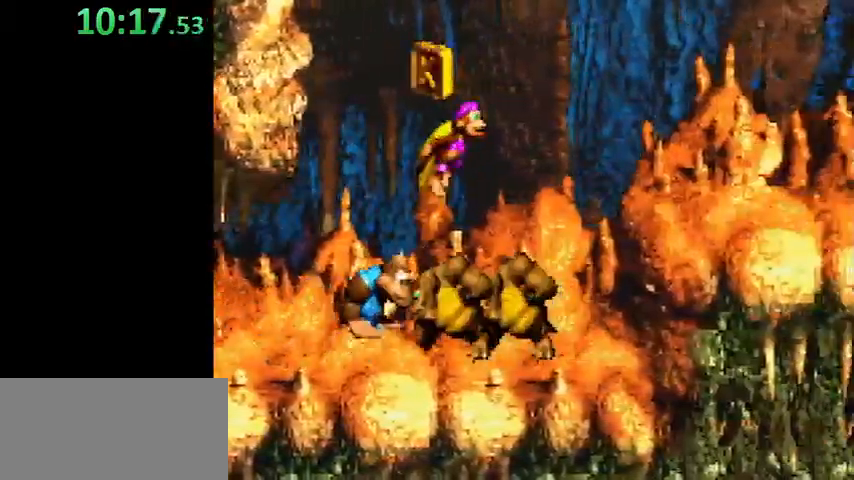
{"buttons": ["Y", "DPAD_RIGHT"], "events": [[133, "B", "up"], [133, "Y", "up"], [167, "Y", "down"]]}
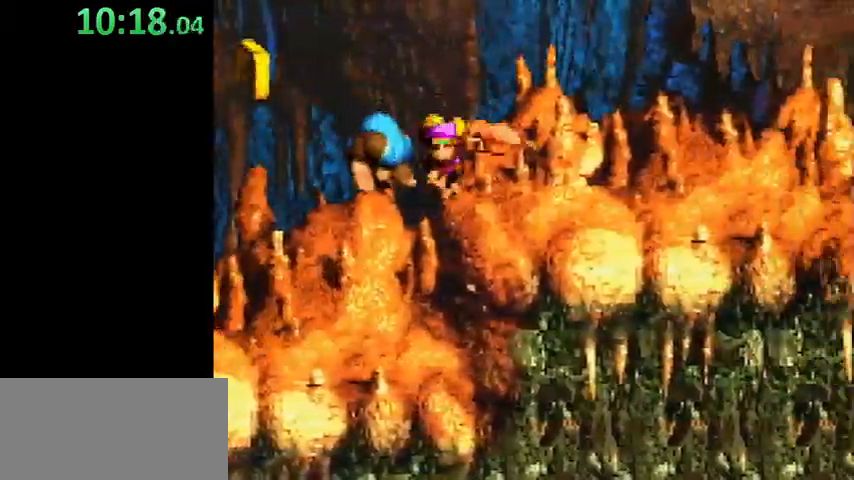
{"buttons": ["Y", "DPAD_RIGHT"], "events": []}
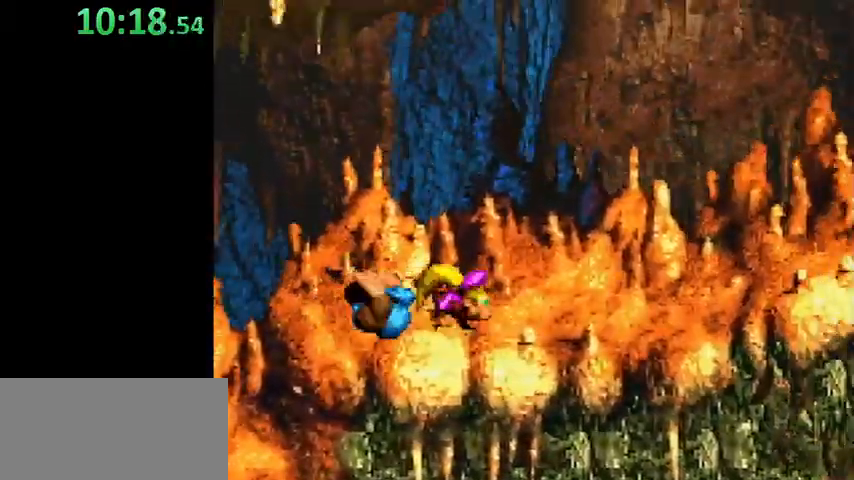
{"buttons": ["Y", "DPAD_RIGHT"], "events": []}
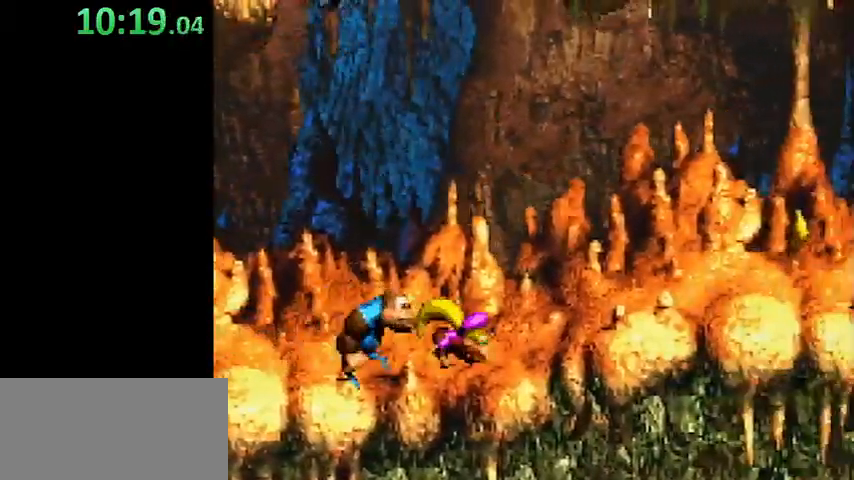
{"buttons": ["Y", "DPAD_RIGHT"], "events": []}
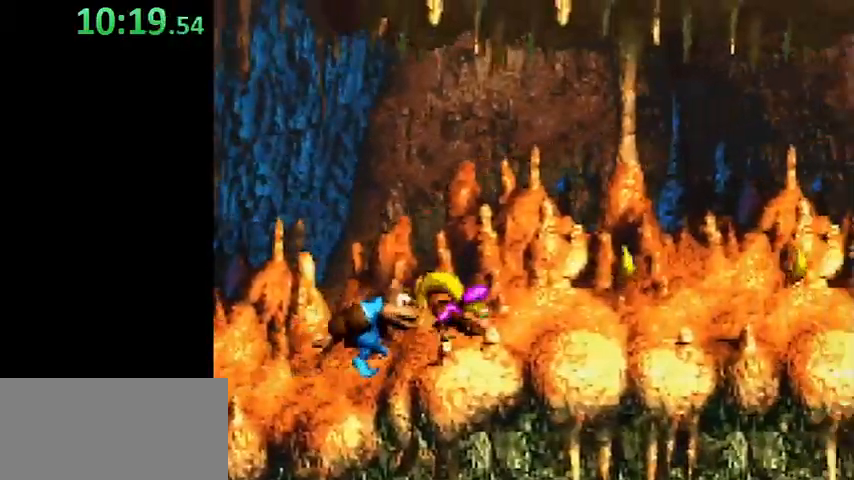
{"buttons": ["Y", "DPAD_RIGHT"], "events": []}
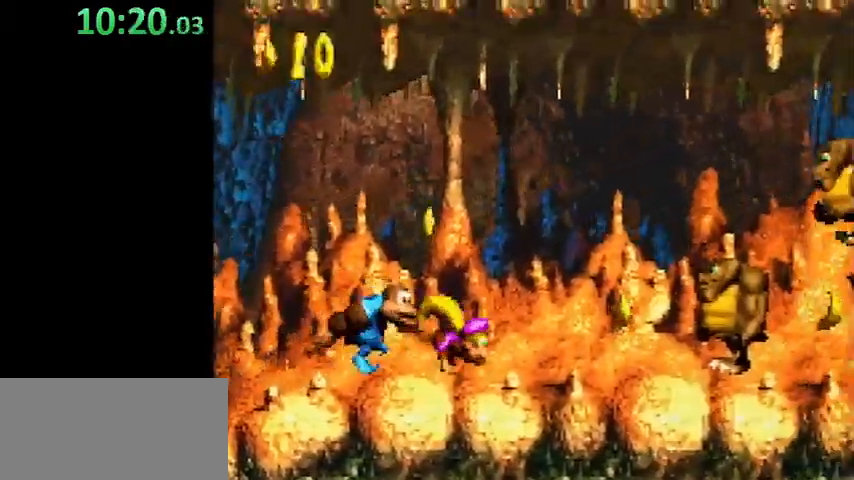
{"buttons": ["Y"], "events": [[400, "DPAD_RIGHT", "up"]]}
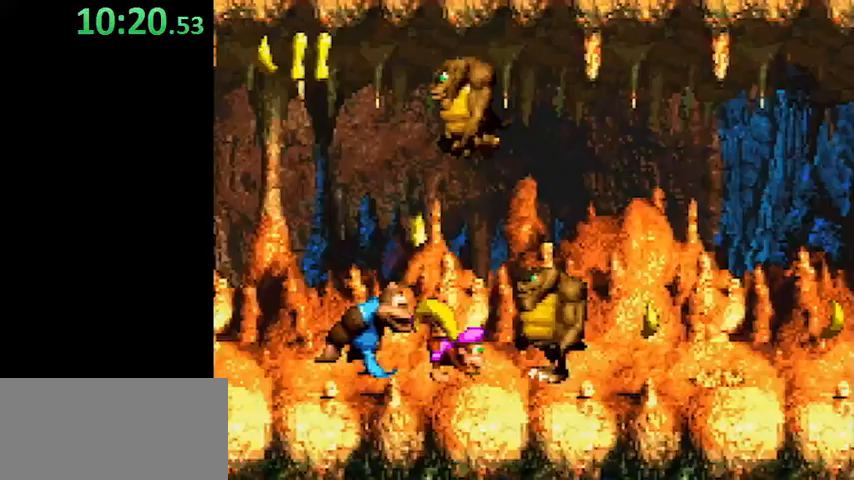
{"buttons": ["B", "Y", "DPAD_RIGHT"], "events": [[167, "B", "down"], [233, "DPAD_RIGHT", "down"]]}